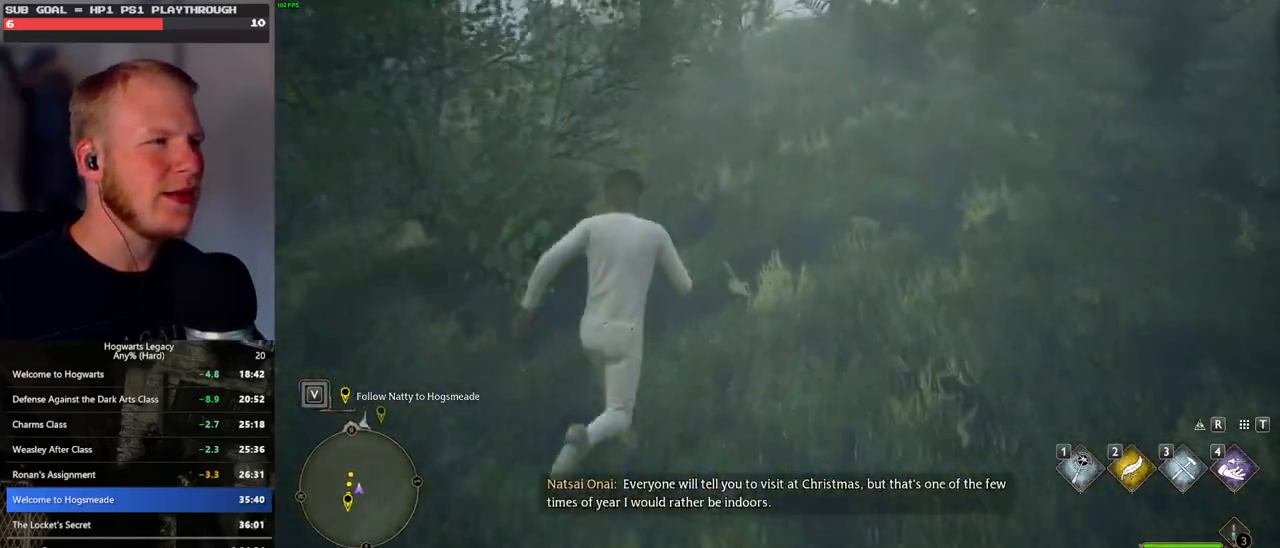
Gameplay with keyboard and mouse; each line is a JSON object with the keys and mouse buttons held at the frame after it. "events" lists presses ("down") and releases ("up") of ".", "/", "0", "1", "2", "3", "4", "5", "6", "7", "8", "9", "a", "alt_l", "alt_r", "b", "backslash", "backspace", "c", "caps_lock", "comma", "ctrl_l", "ctrl_r", "d", "e", "equals", "escape", "f", "f1", "f10", "f11", "f12", "f2", "f3", "f4", "f5", "f6", "f7", "f8", "f9", "g", "h", "i", "j", "k", "l", "lbracket", "m", "minus", "n", "o", "p", "q", "quote", "r", "rbracket", "return", "s", "semicolon", "shift_l", "shift_r", "space", "super_l", "super_r", "t", "tab", "tilde", "u", "v", "w", "x", "y", "z", "mouse_left", "mouse_wheel", "mouse_right", "mouse_mb4" and "mouse_mb5" between this image and that frame as [ms after this image, input, new state], when the widget could be followed in between. "mouse_left", "mouse_wheel", "mouse_right", "mouse_mb4", "mouse_mb5" = the "left", "wheel", "right", "mb4", "mb5" buttons of the "mouse" list. No other keys are recorded. "wheel" means that the mouse wheel is clicked or scrolled. Mouse movement is not recorded.
{"keys": ["w"], "mouse": [], "events": []}
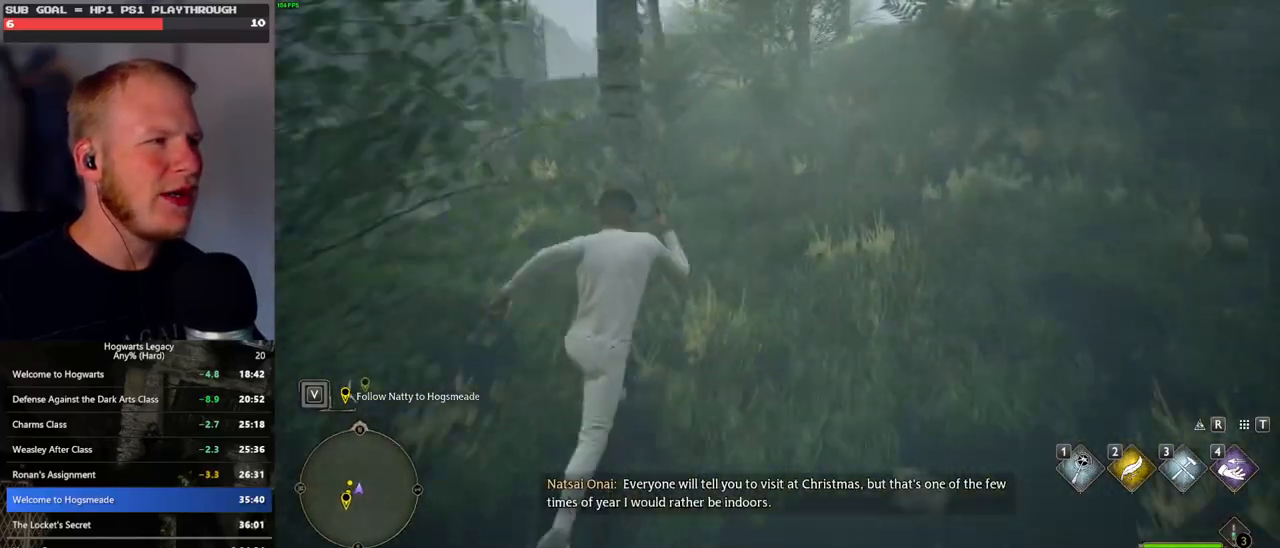
{"keys": ["w"], "mouse": [], "events": []}
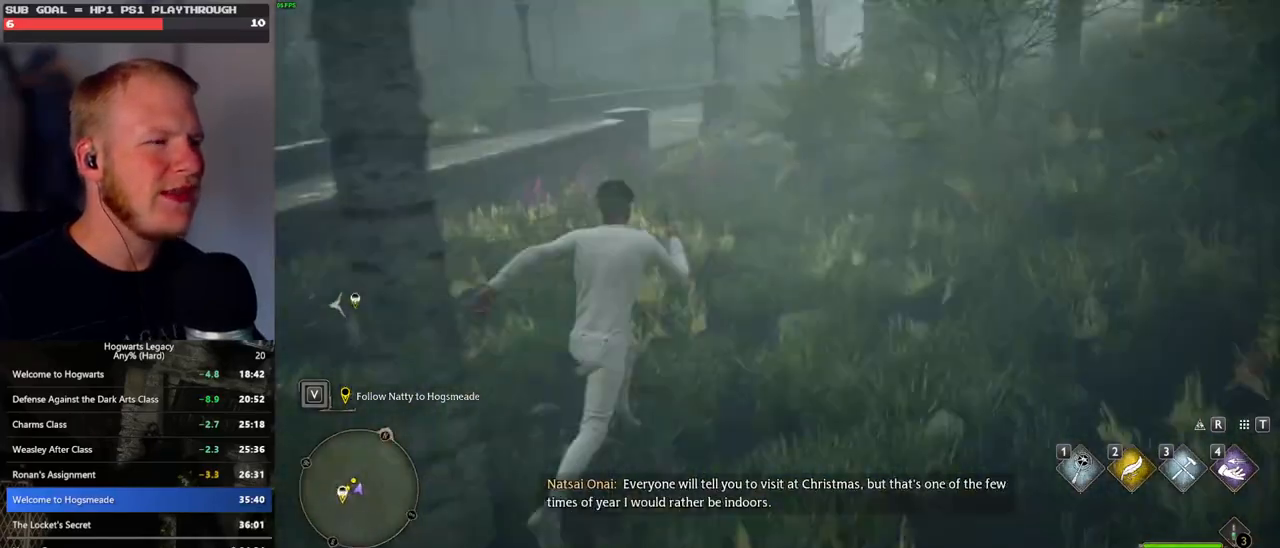
{"keys": ["w"], "mouse": [], "events": []}
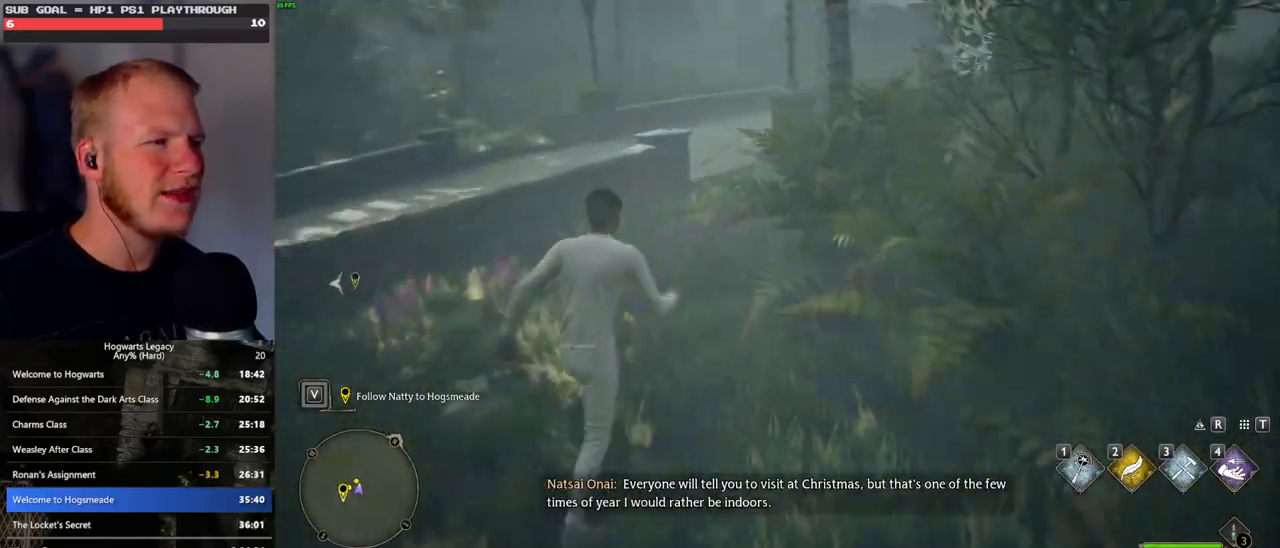
{"keys": ["w"], "mouse": [], "events": []}
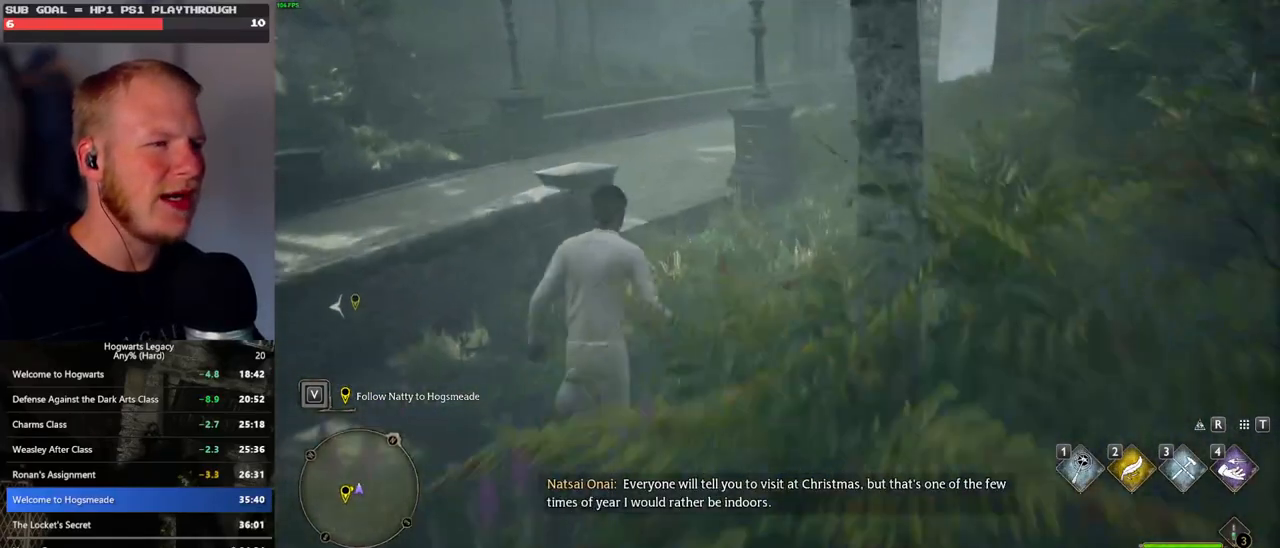
{"keys": ["w"], "mouse": [], "events": []}
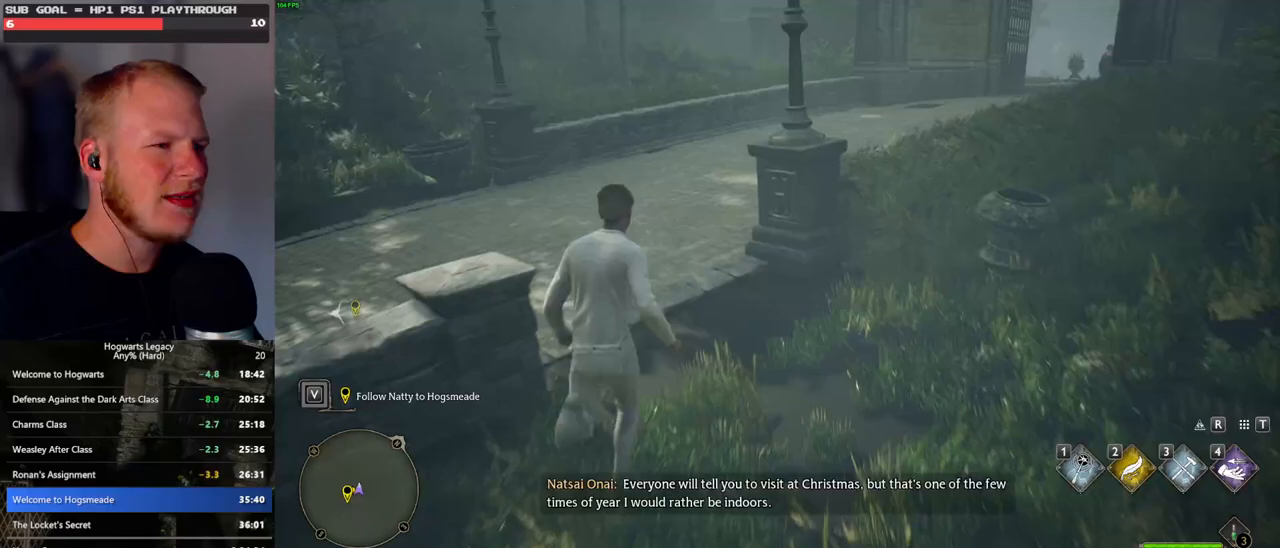
{"keys": ["w"], "mouse": [], "events": []}
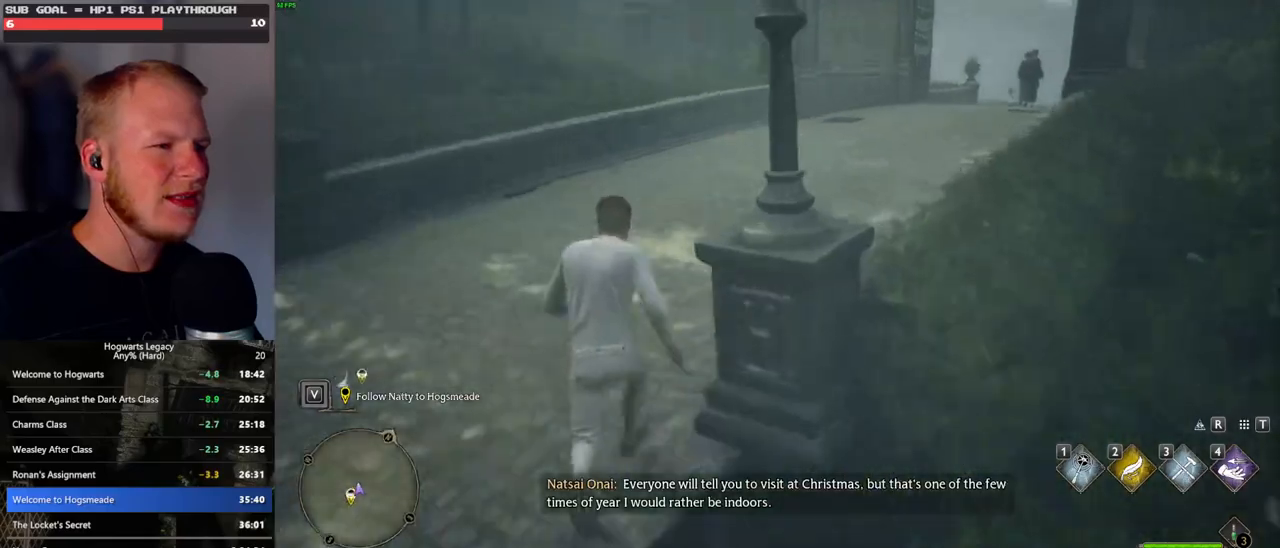
{"keys": ["w"], "mouse": [], "events": []}
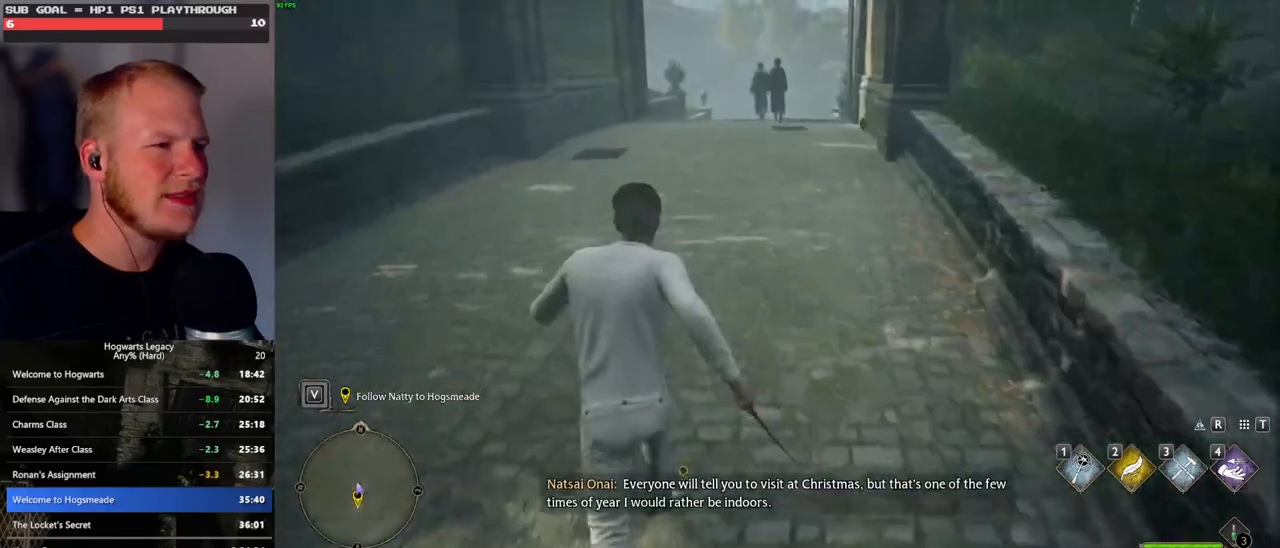
{"keys": ["w"], "mouse": [], "events": []}
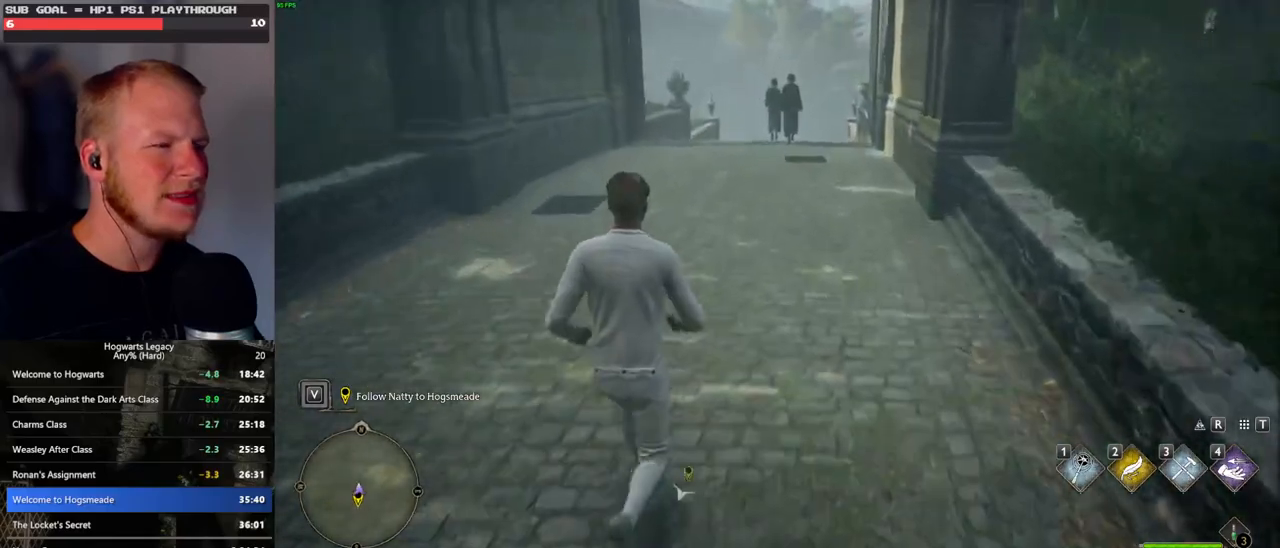
{"keys": ["w"], "mouse": [], "events": [[133, "space", "down"], [267, "space", "up"]]}
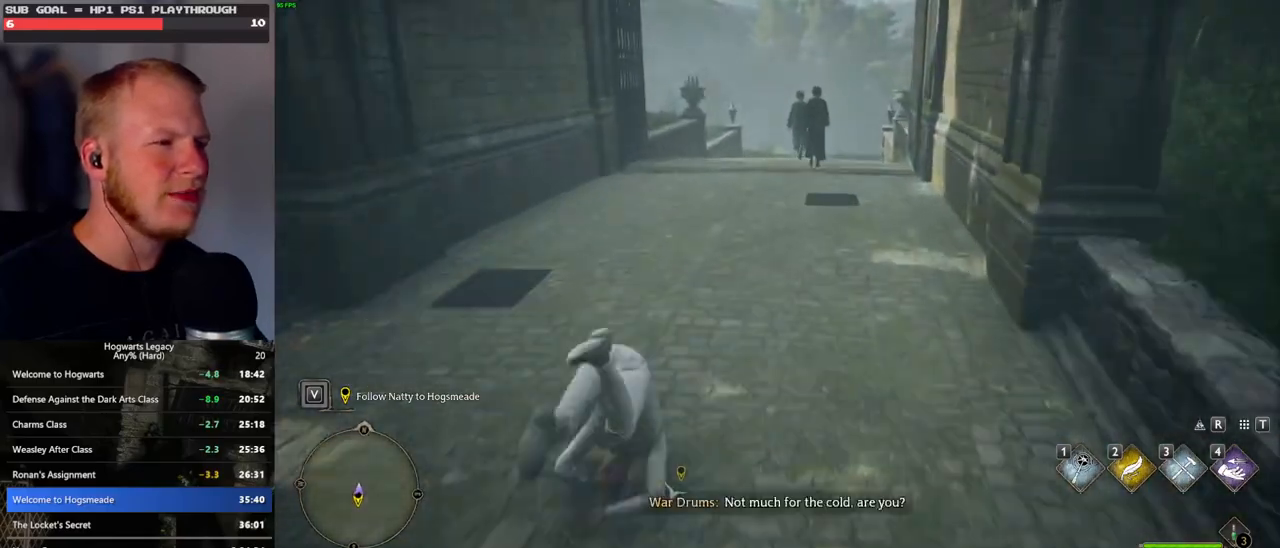
{"keys": ["w"], "mouse": [], "events": [[217, "space", "down"], [283, "space", "up"], [400, "space", "down"], [467, "space", "up"]]}
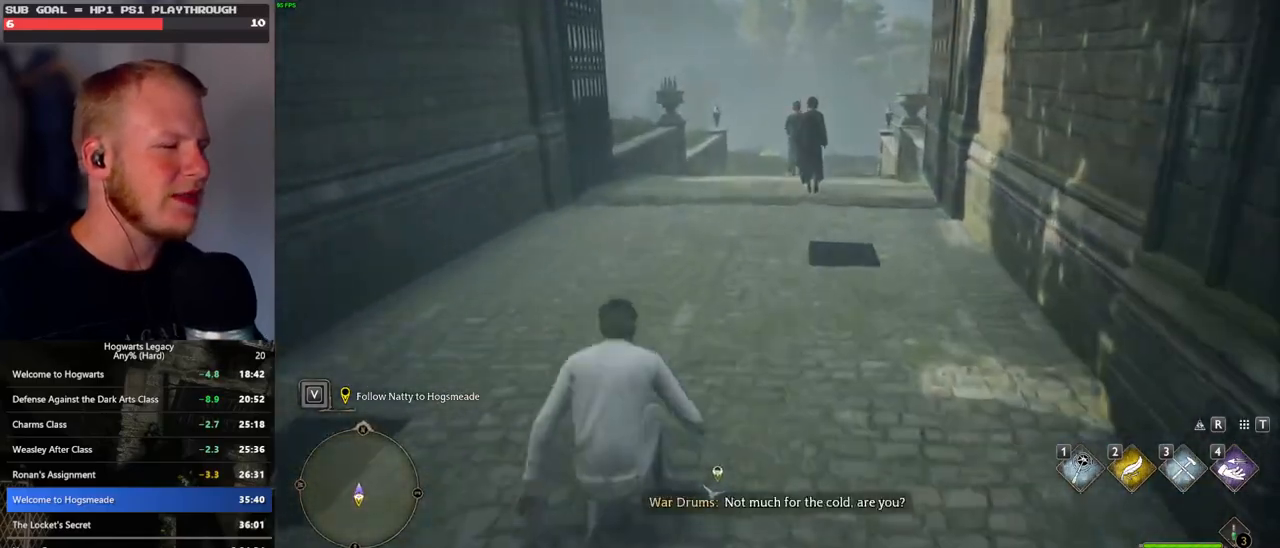
{"keys": ["w"], "mouse": [], "events": [[83, "space", "down"], [150, "space", "up"], [250, "space", "down"], [300, "space", "up"], [417, "space", "down"], [483, "space", "up"]]}
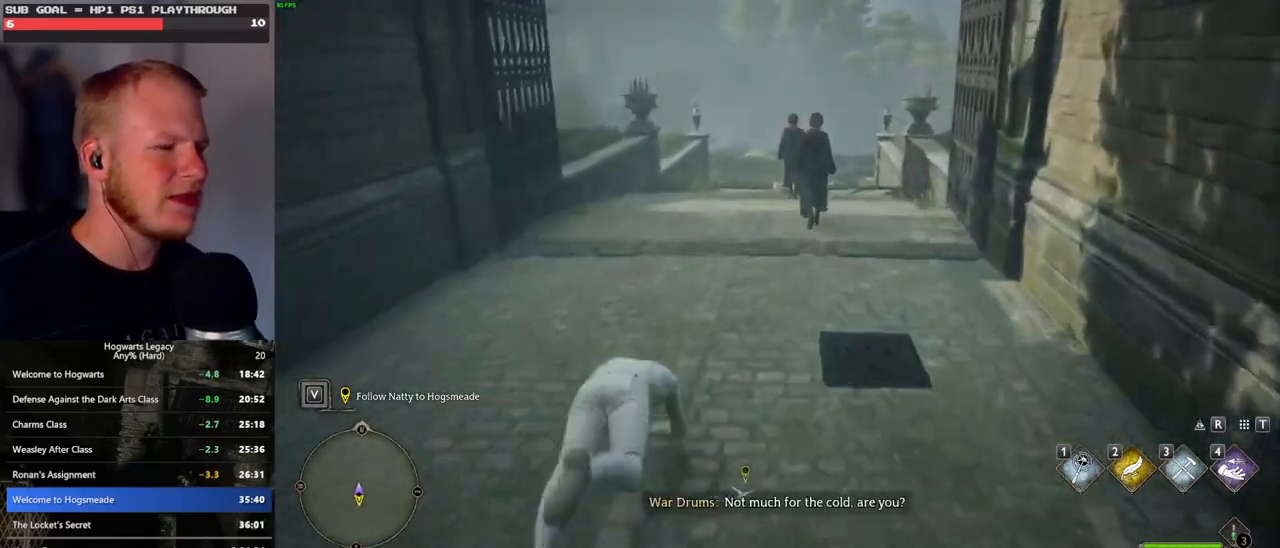
{"keys": ["w"], "mouse": [], "events": [[83, "space", "down"], [150, "space", "up"], [267, "space", "down"], [333, "space", "up"], [433, "space", "down"], [500, "space", "up"]]}
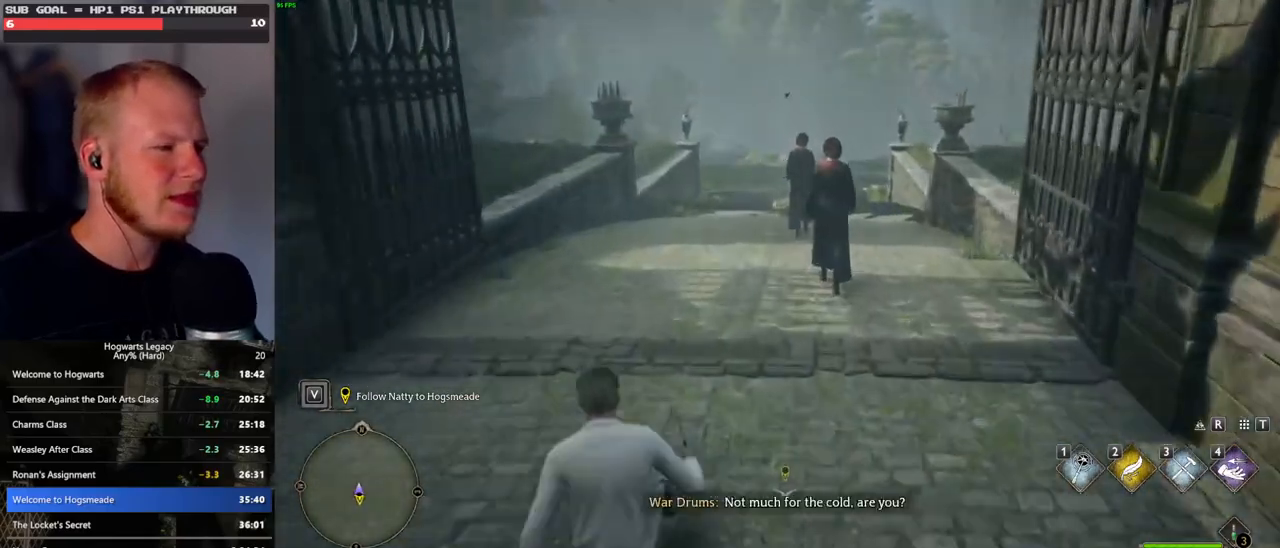
{"keys": ["space", "w"], "mouse": [], "events": [[117, "space", "down"], [183, "space", "up"], [283, "space", "down"], [350, "space", "up"], [450, "space", "down"]]}
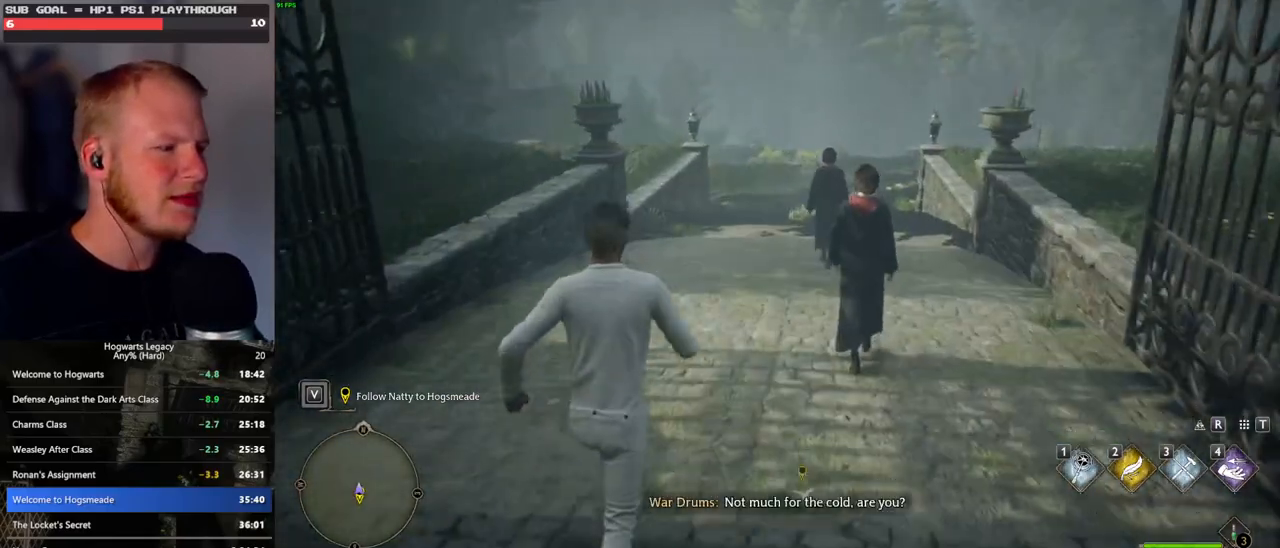
{"keys": ["space", "w"], "mouse": [], "events": [[33, "space", "up"], [133, "space", "down"], [200, "space", "up"], [317, "space", "down"], [400, "space", "up"], [500, "space", "down"]]}
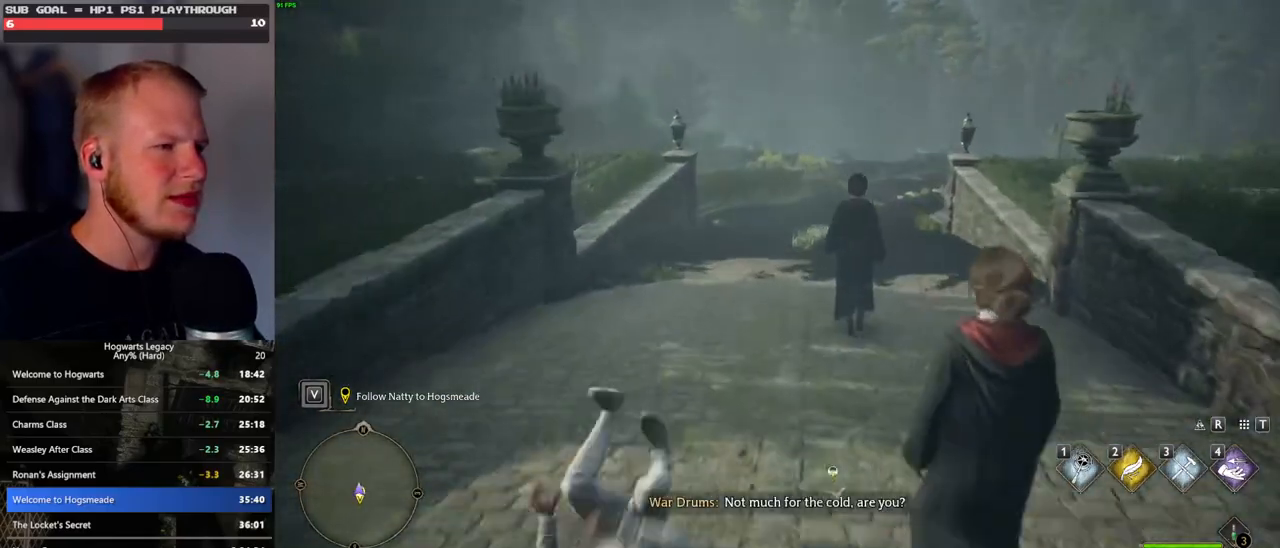
{"keys": ["w"], "mouse": [], "events": [[83, "space", "up"], [183, "space", "down"], [267, "space", "up"], [367, "space", "down"], [433, "space", "up"]]}
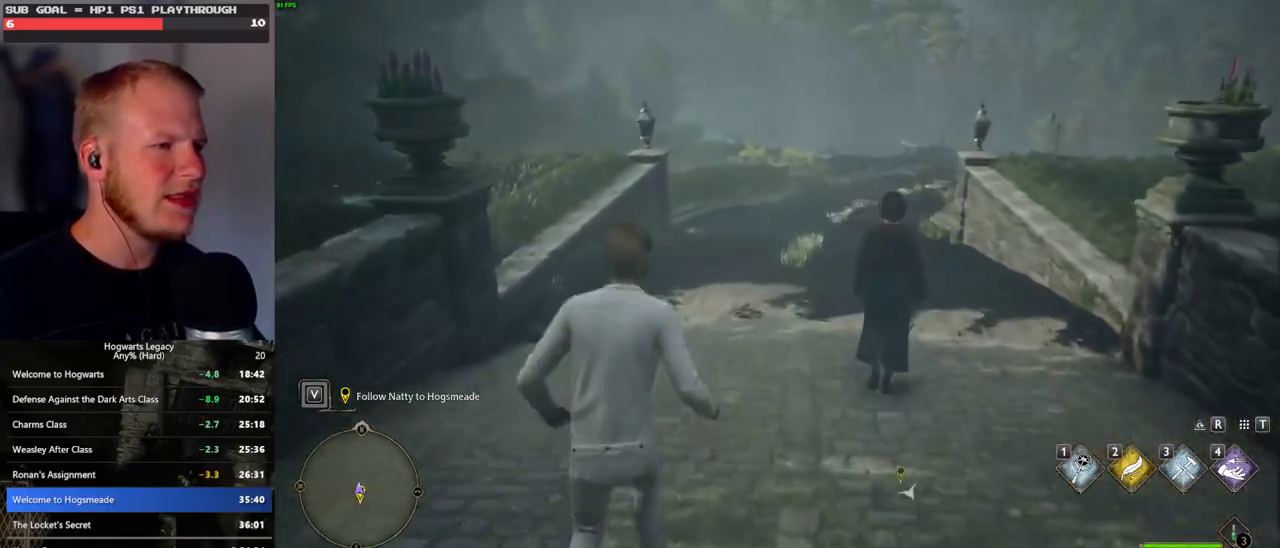
{"keys": ["w"], "mouse": [], "events": [[33, "space", "down"], [117, "space", "up"], [217, "space", "down"], [300, "space", "up"], [383, "space", "down"], [483, "space", "up"]]}
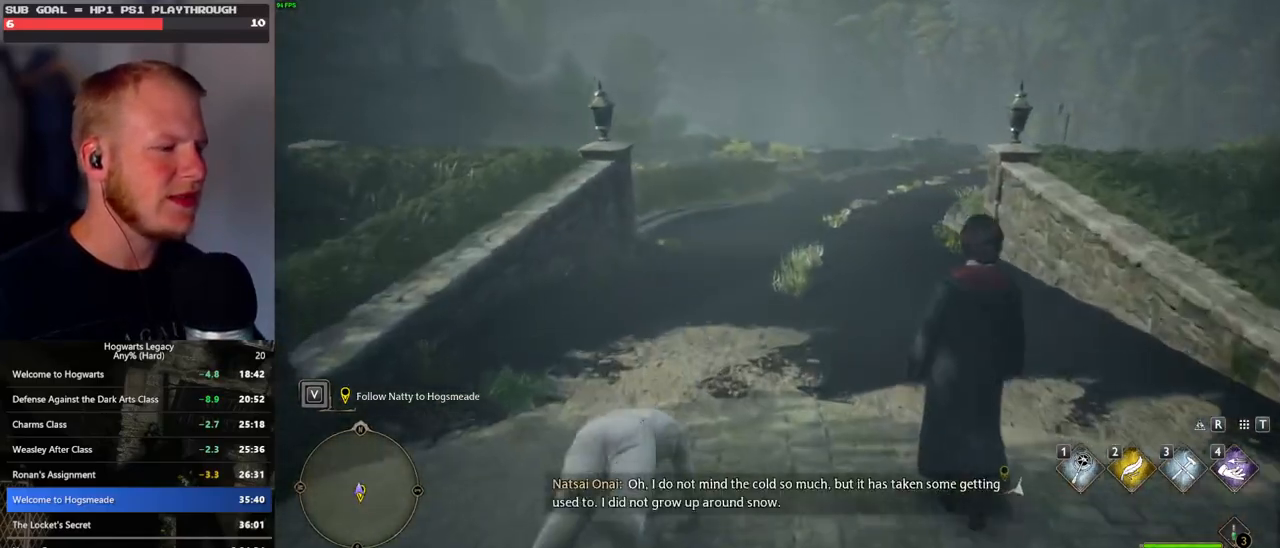
{"keys": ["space", "w"], "mouse": [], "events": [[83, "space", "down"], [150, "space", "up"], [267, "space", "down"], [350, "space", "up"], [450, "space", "down"]]}
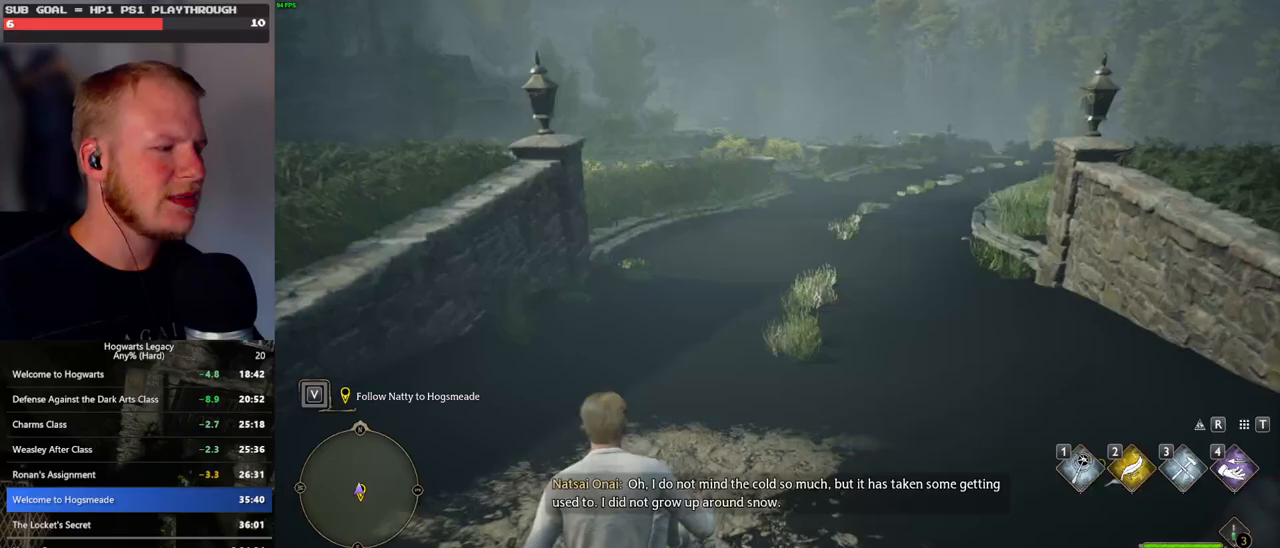
{"keys": ["space", "w"], "mouse": [], "events": [[33, "space", "up"], [133, "space", "down"], [217, "space", "up"], [317, "space", "down"], [383, "space", "up"], [483, "space", "down"]]}
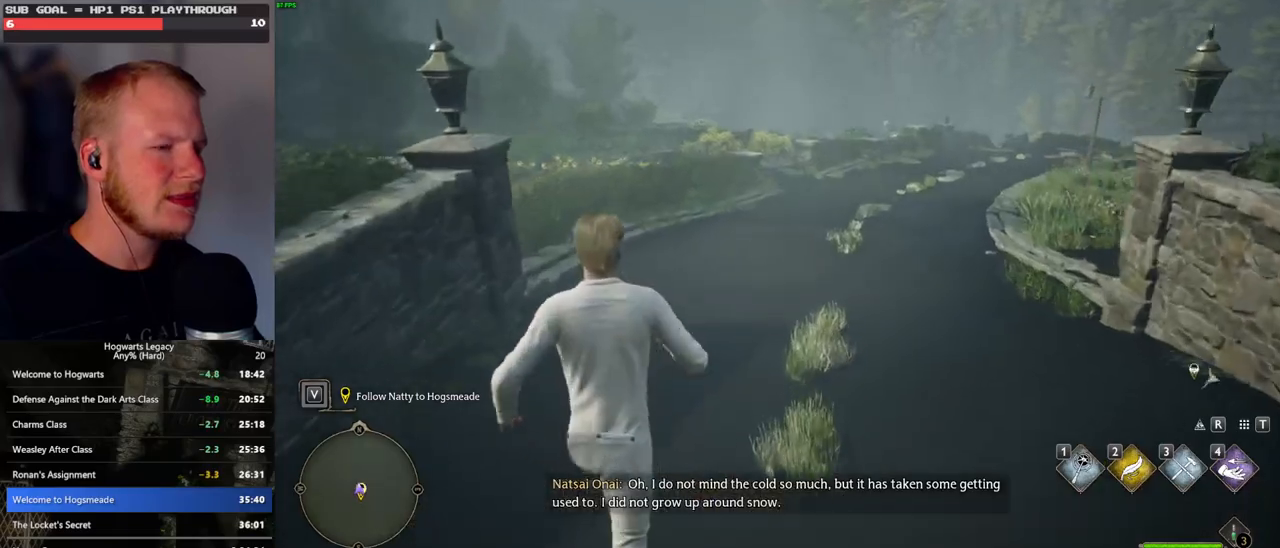
{"keys": ["w"], "mouse": [], "events": [[67, "space", "up"], [167, "space", "down"], [250, "space", "up"], [350, "space", "down"], [433, "space", "up"]]}
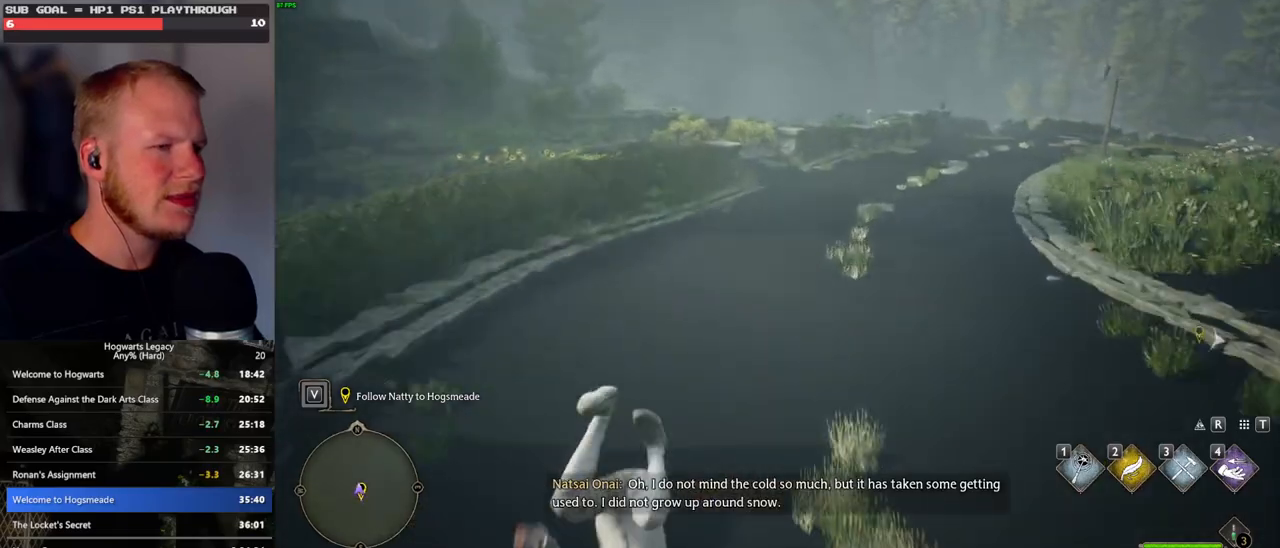
{"keys": ["space", "w"], "mouse": [], "events": [[50, "space", "down"], [133, "space", "up"], [233, "space", "down"], [317, "space", "up"], [417, "space", "down"]]}
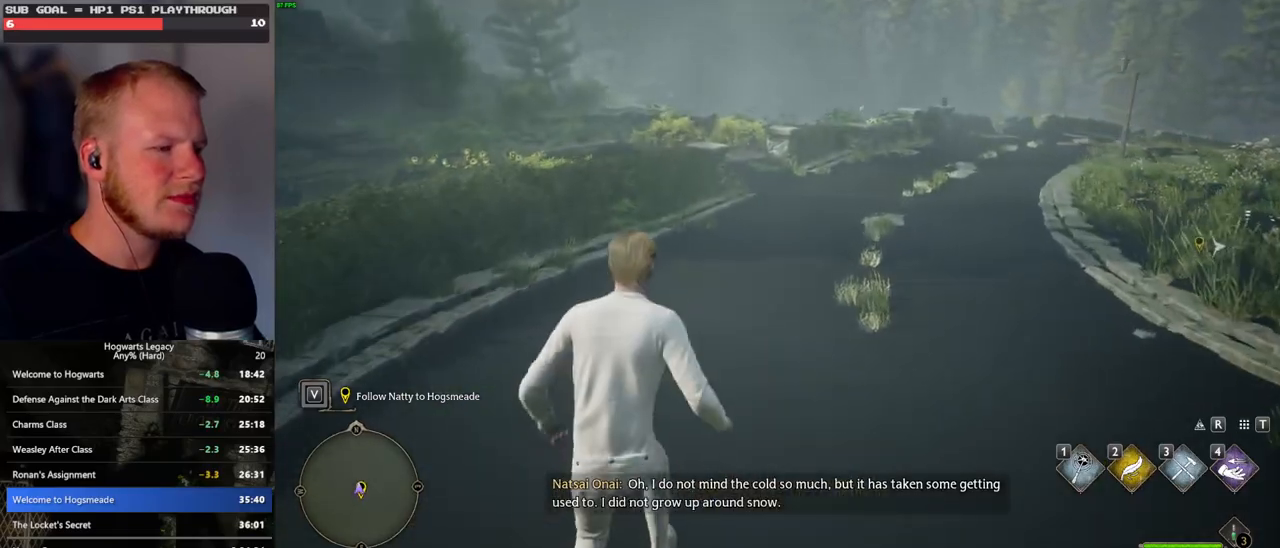
{"keys": ["space", "w"], "mouse": [], "events": [[17, "space", "up"], [100, "space", "down"], [200, "space", "up"], [250, "space", "down"], [367, "space", "up"], [450, "space", "down"]]}
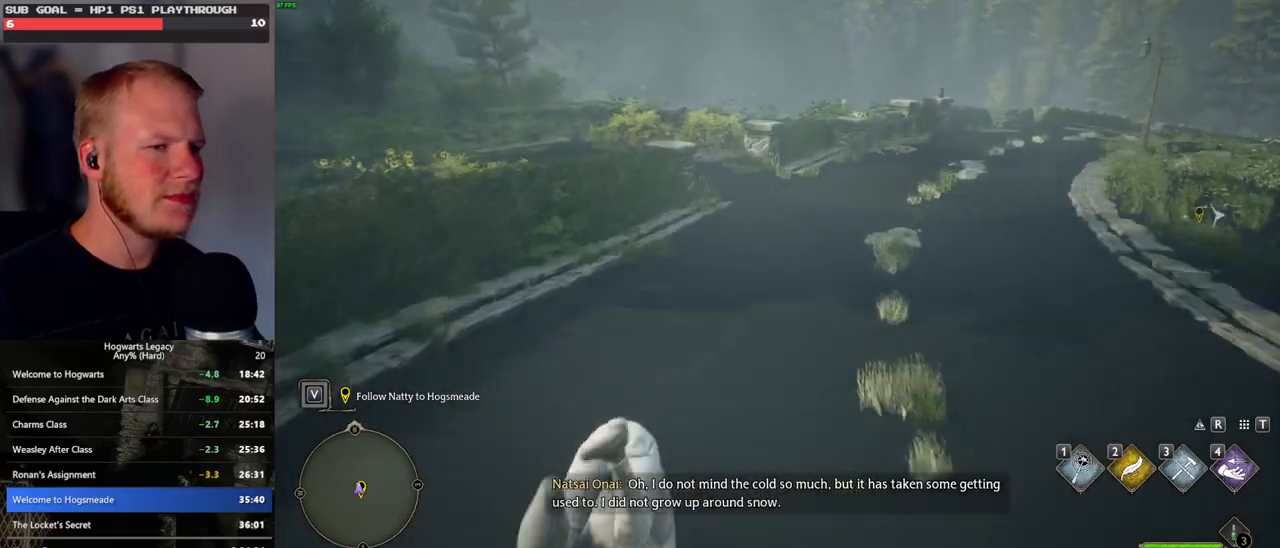
{"keys": ["w"], "mouse": [], "events": [[50, "space", "up"], [150, "space", "down"], [250, "space", "up"], [333, "space", "down"], [433, "space", "up"]]}
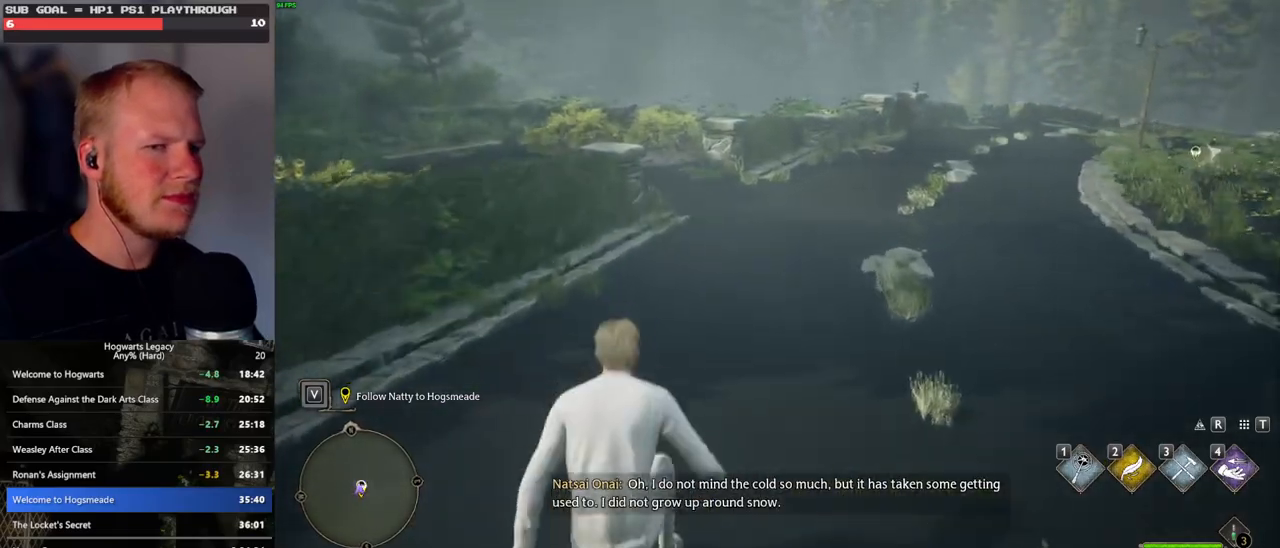
{"keys": ["w"], "mouse": [], "events": [[17, "space", "down"], [100, "space", "up"], [217, "space", "down"], [300, "space", "up"], [383, "space", "down"], [483, "space", "up"]]}
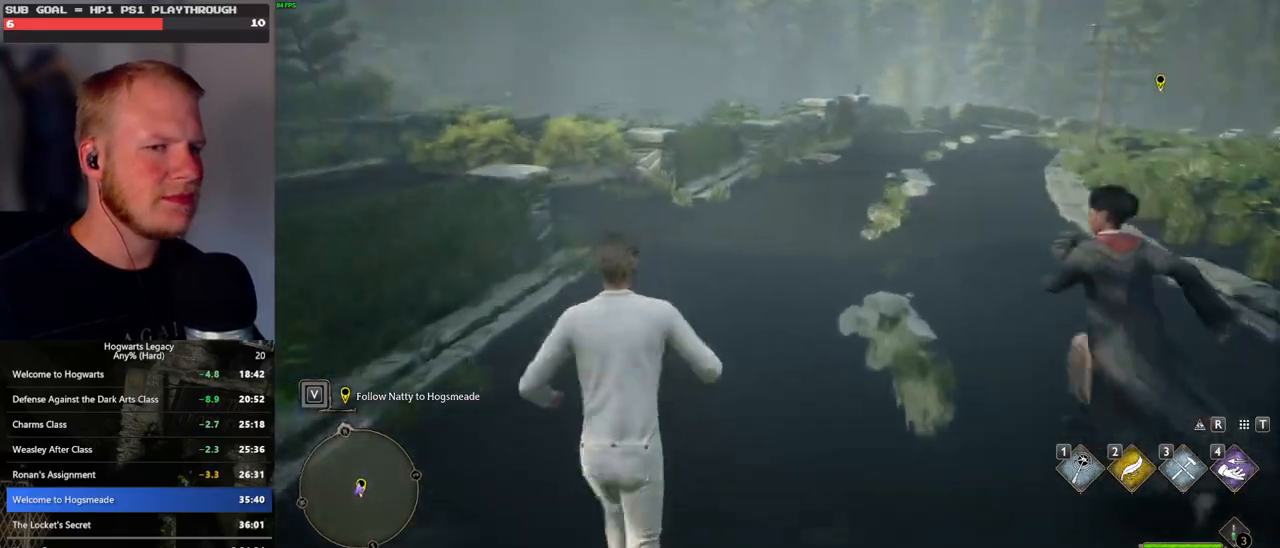
{"keys": ["w"], "mouse": [], "events": [[67, "space", "down"], [167, "space", "up"], [250, "space", "down"], [350, "space", "up"]]}
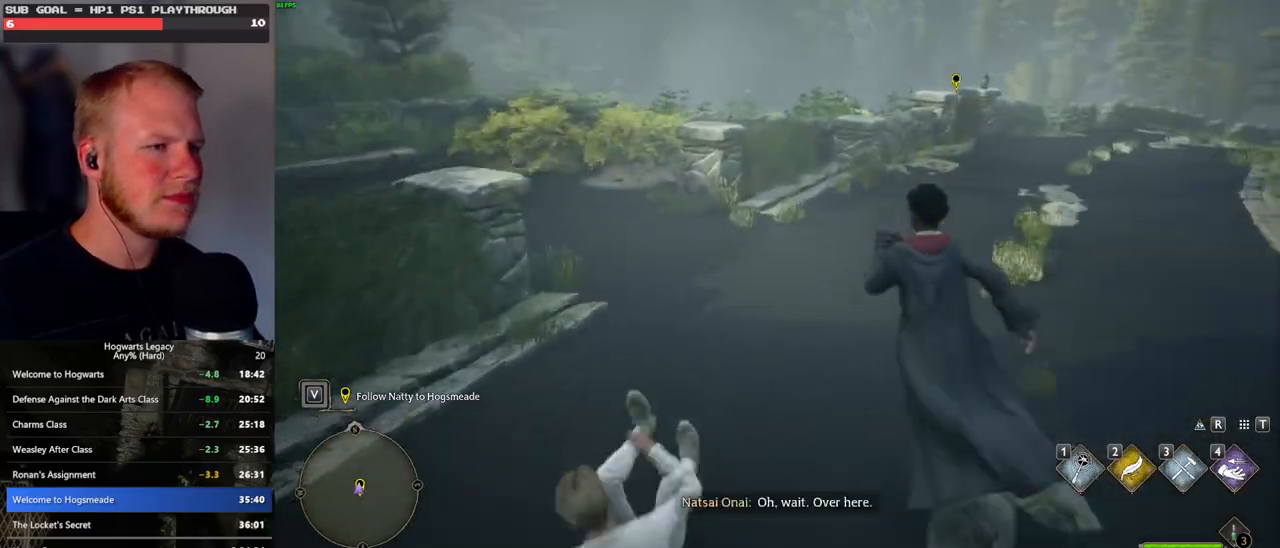
{"keys": ["a", "w"], "mouse": [], "events": [[333, "a", "down"]]}
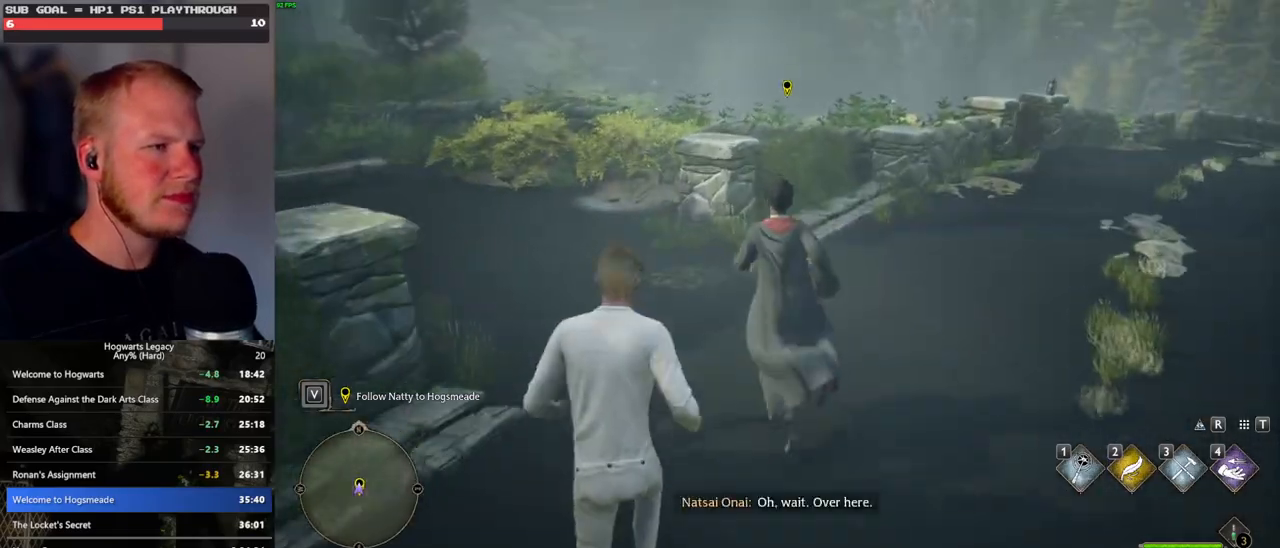
{"keys": ["w"], "mouse": [], "events": [[17, "a", "up"]]}
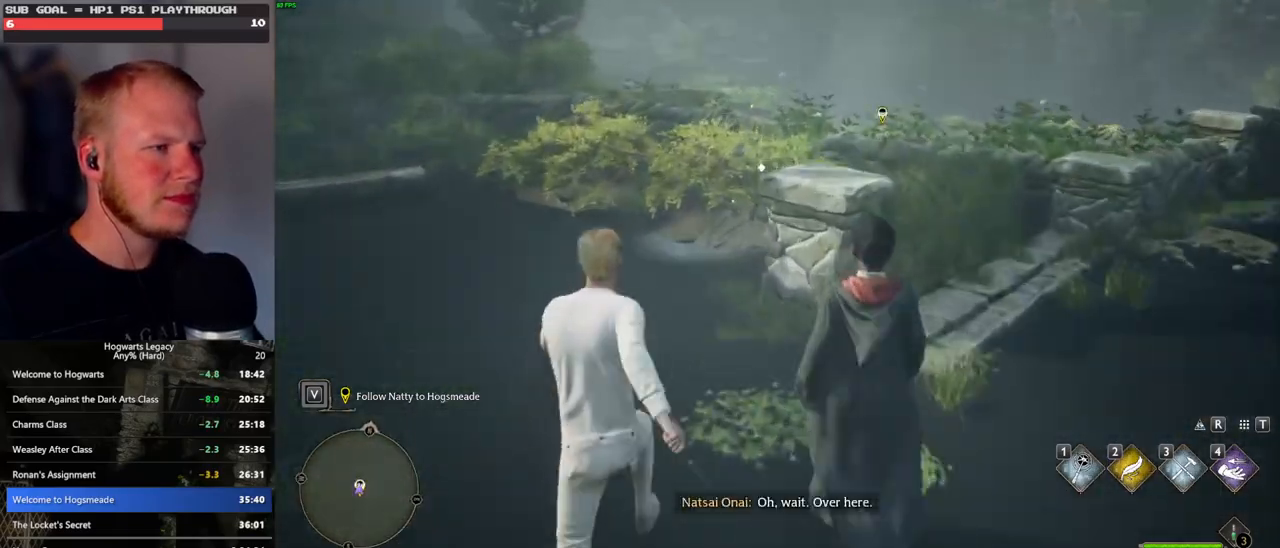
{"keys": ["w"], "mouse": [], "events": []}
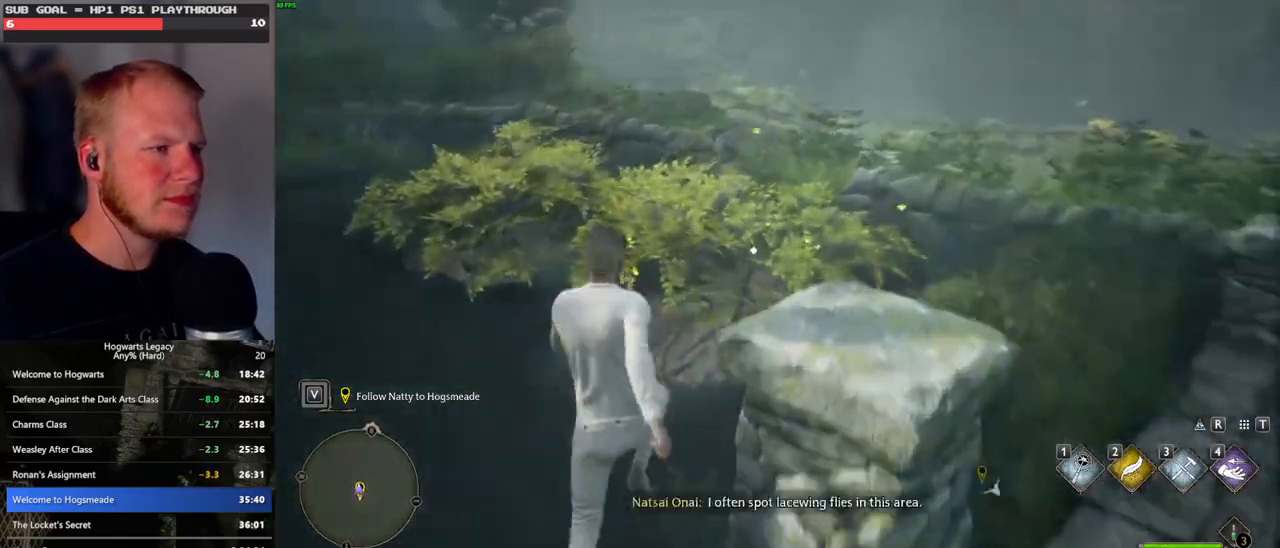
{"keys": ["w"], "mouse": [], "events": [[183, "f", "down"], [250, "f", "up"]]}
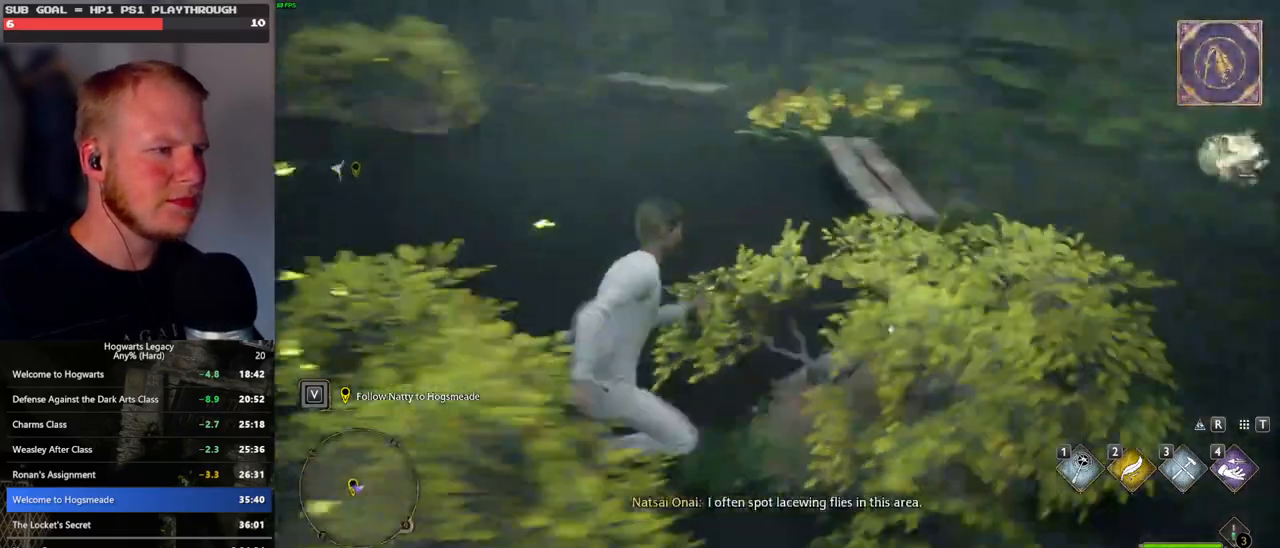
{"keys": ["w"], "mouse": [], "events": [[117, "f", "down"], [217, "f", "up"]]}